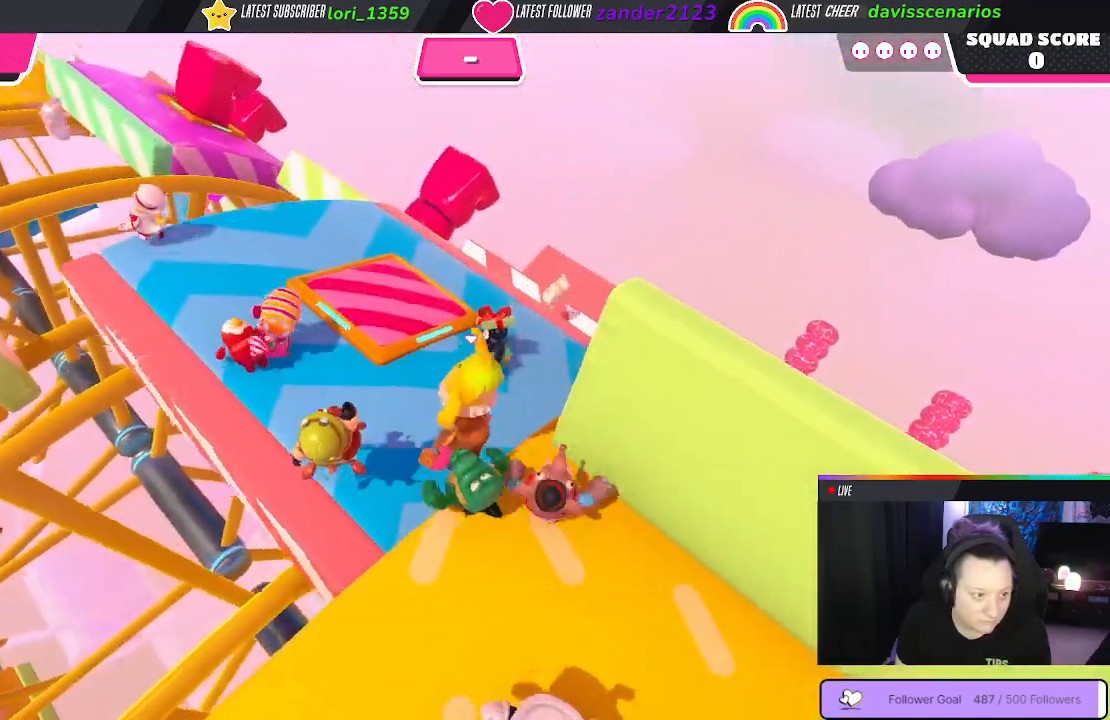
Gameplay with a controller (Xbox layout); each line is a JSON object with the inputs held at the frame after it. "events" lists button and stick changes between this image and that frame as [ms after this image, input, new state], when the widget could be followed in between. Not read: SHARE.
{"buttons": [], "left_stick": "up", "right_stick": "center", "events": [[150, "left_stick", "up-right"], [400, "left_stick", "up"]]}
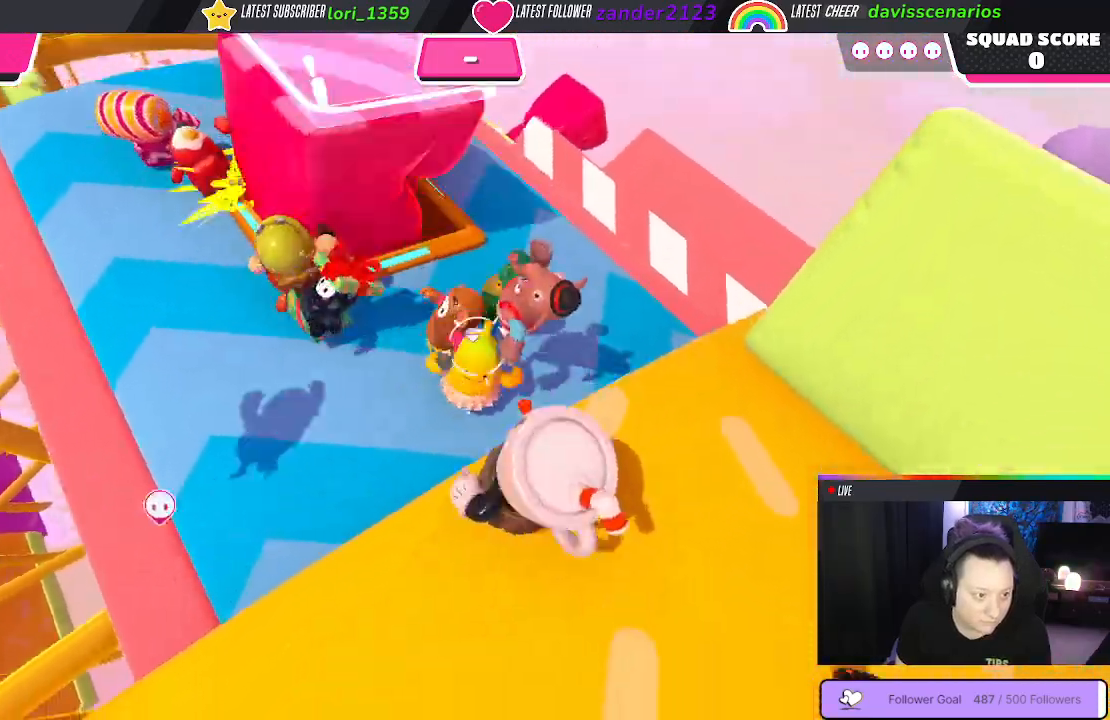
{"buttons": [], "left_stick": "up-right", "right_stick": "center", "events": [[283, "left_stick", "up-right"]]}
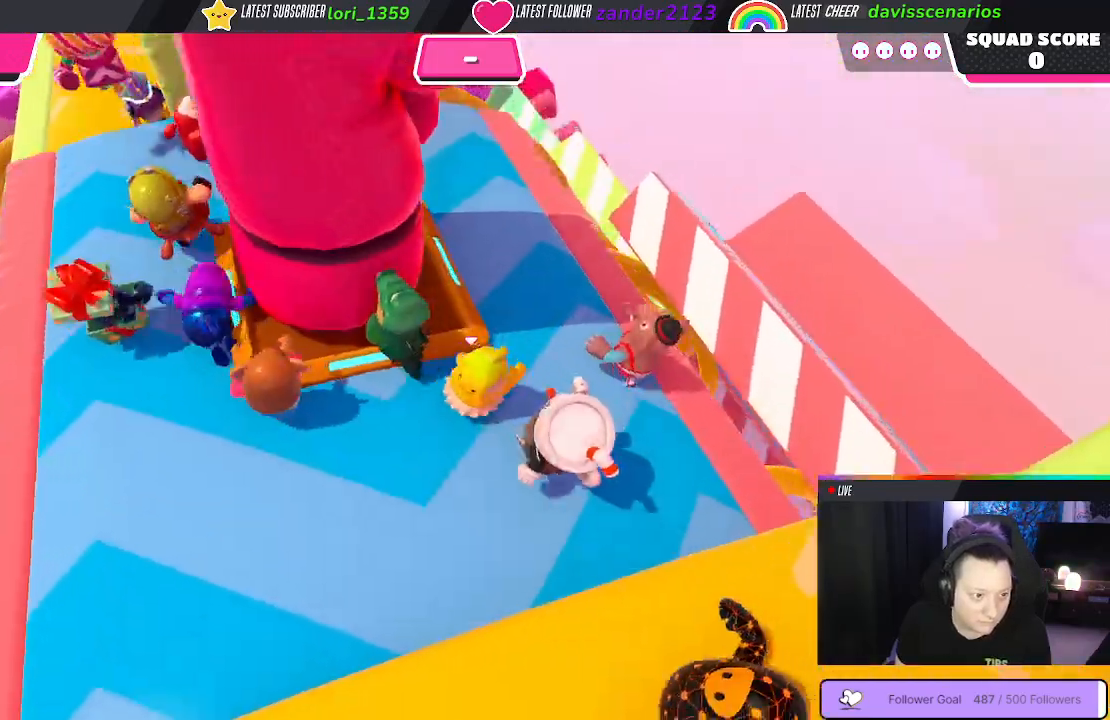
{"buttons": [], "left_stick": "up", "right_stick": "center", "events": [[200, "left_stick", "up"]]}
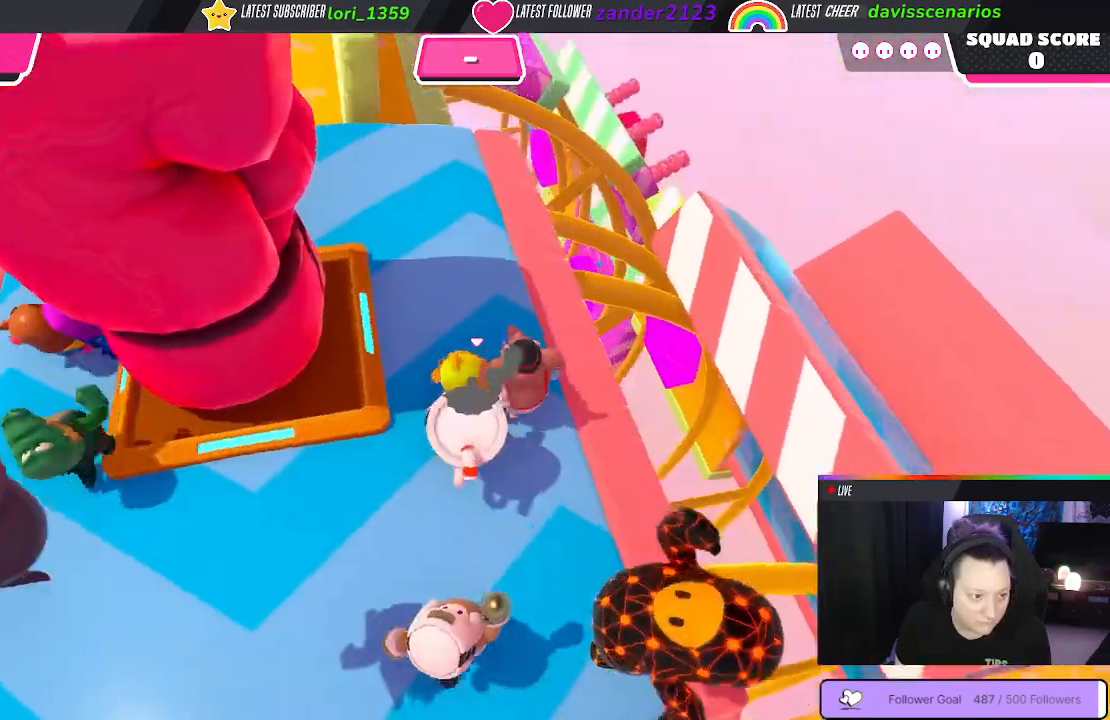
{"buttons": [], "left_stick": "up", "right_stick": "center", "events": []}
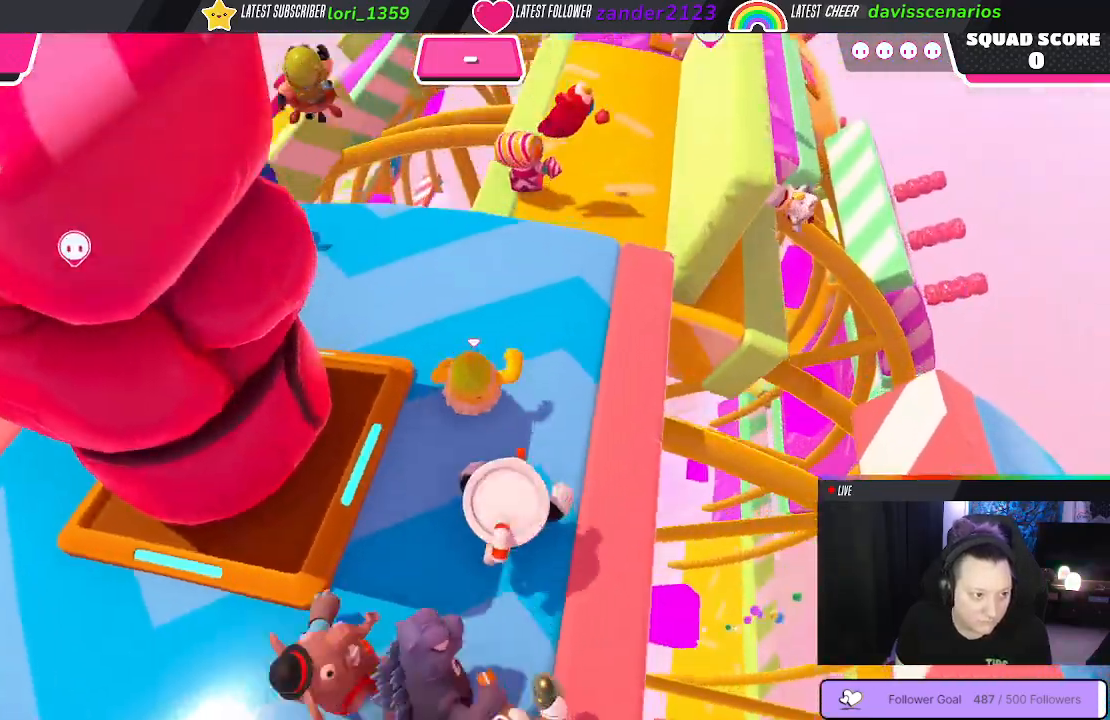
{"buttons": [], "left_stick": "up", "right_stick": "center", "events": [[50, "right_stick", "down-right"], [150, "left_stick", "up-left"], [250, "left_stick", "left"], [283, "right_stick", "center"], [417, "left_stick", "up"]]}
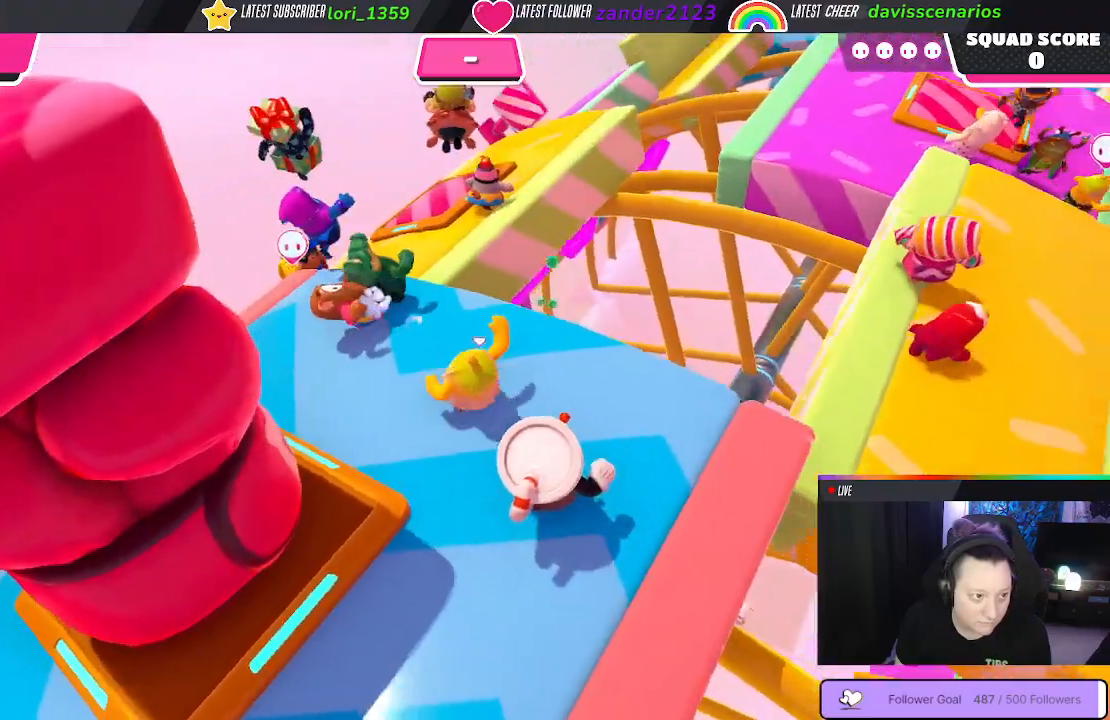
{"buttons": [], "left_stick": "right", "right_stick": "center", "events": [[183, "left_stick", "up-right"], [200, "A", "down"], [317, "A", "up"], [333, "left_stick", "right"]]}
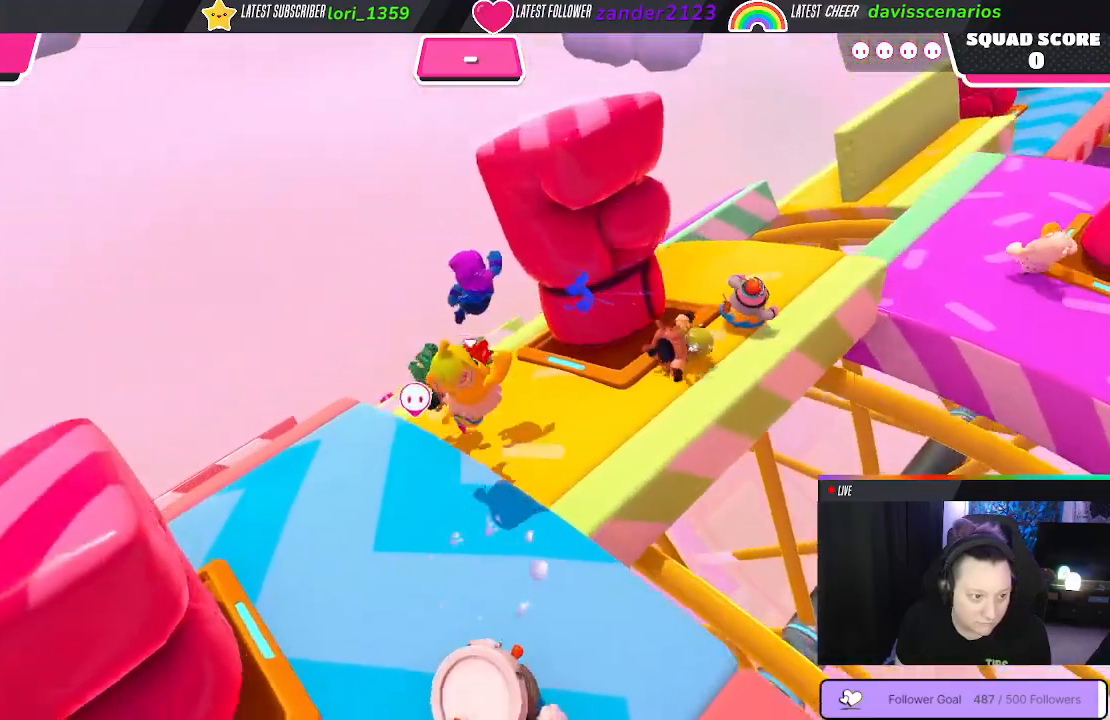
{"buttons": [], "left_stick": "right", "right_stick": "center", "events": []}
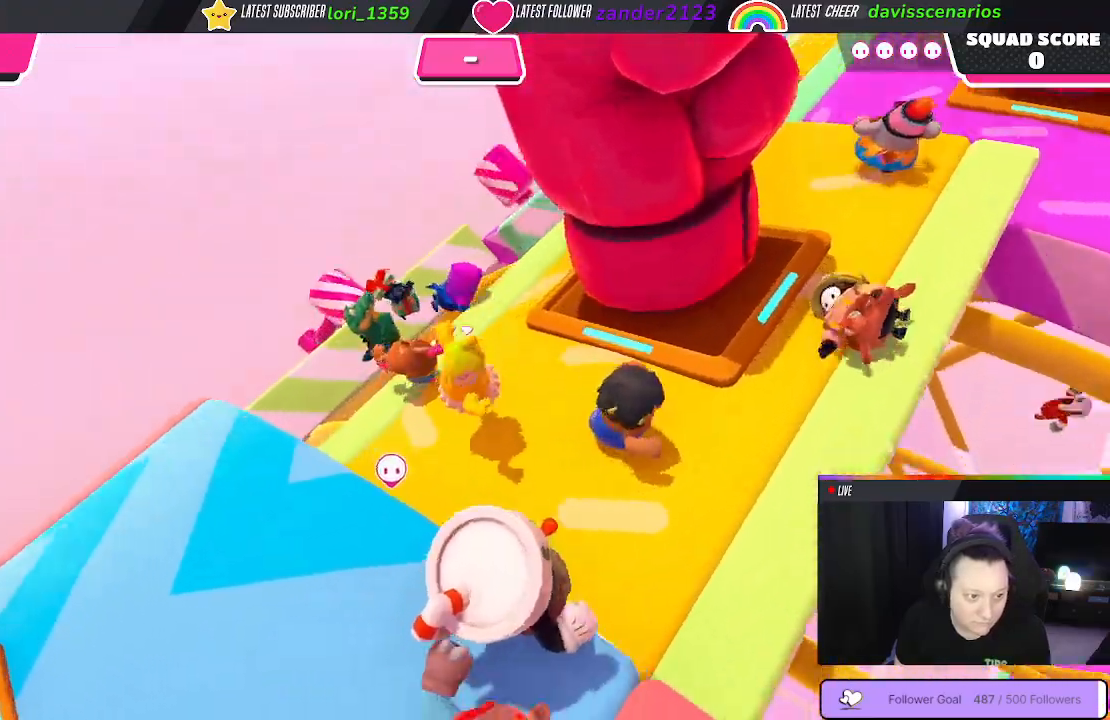
{"buttons": [], "left_stick": "right", "right_stick": "center", "events": []}
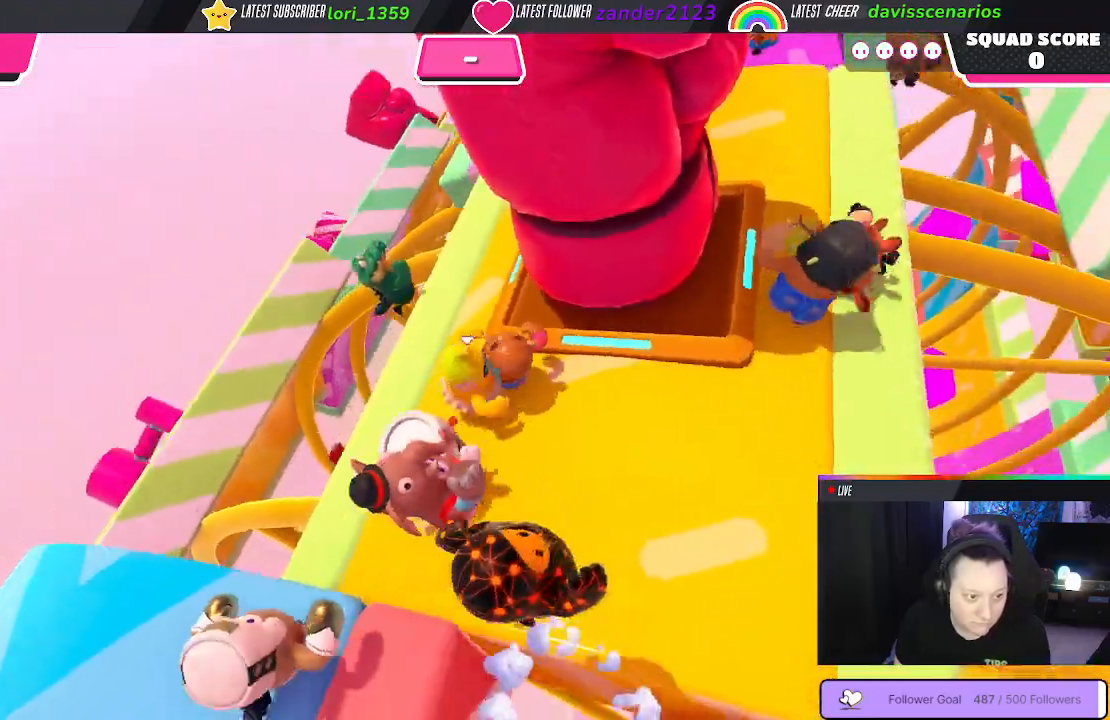
{"buttons": [], "left_stick": "up-left", "right_stick": "center", "events": [[67, "left_stick", "up"], [150, "left_stick", "up-left"]]}
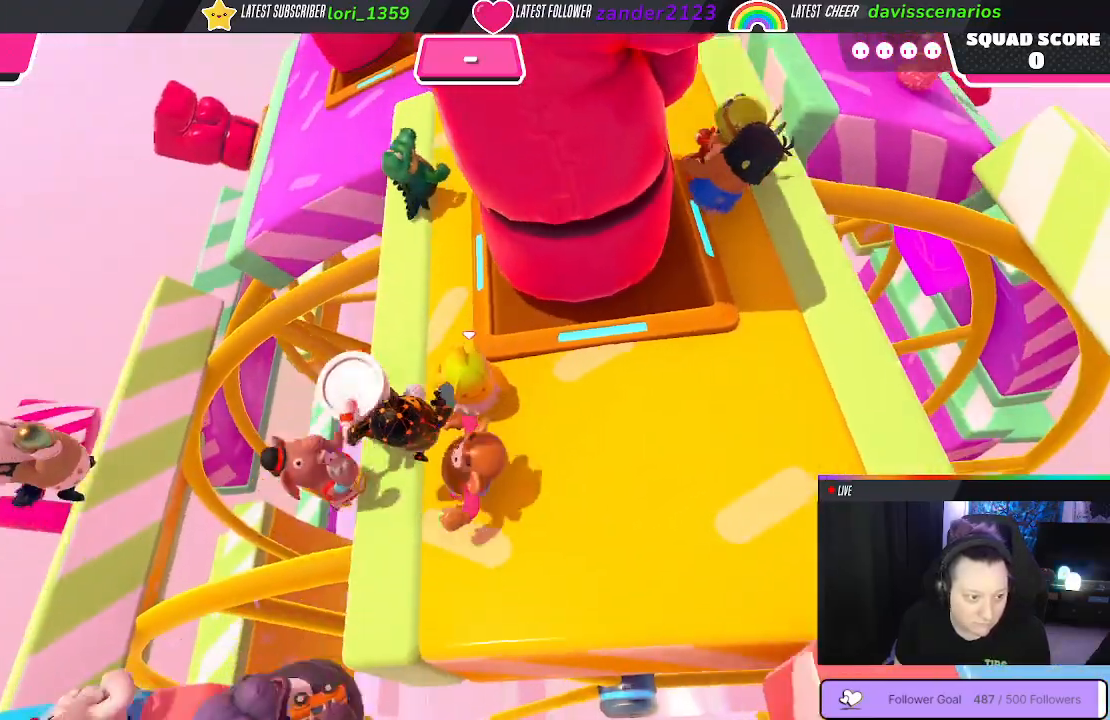
{"buttons": [], "left_stick": "up-left", "right_stick": "center", "events": []}
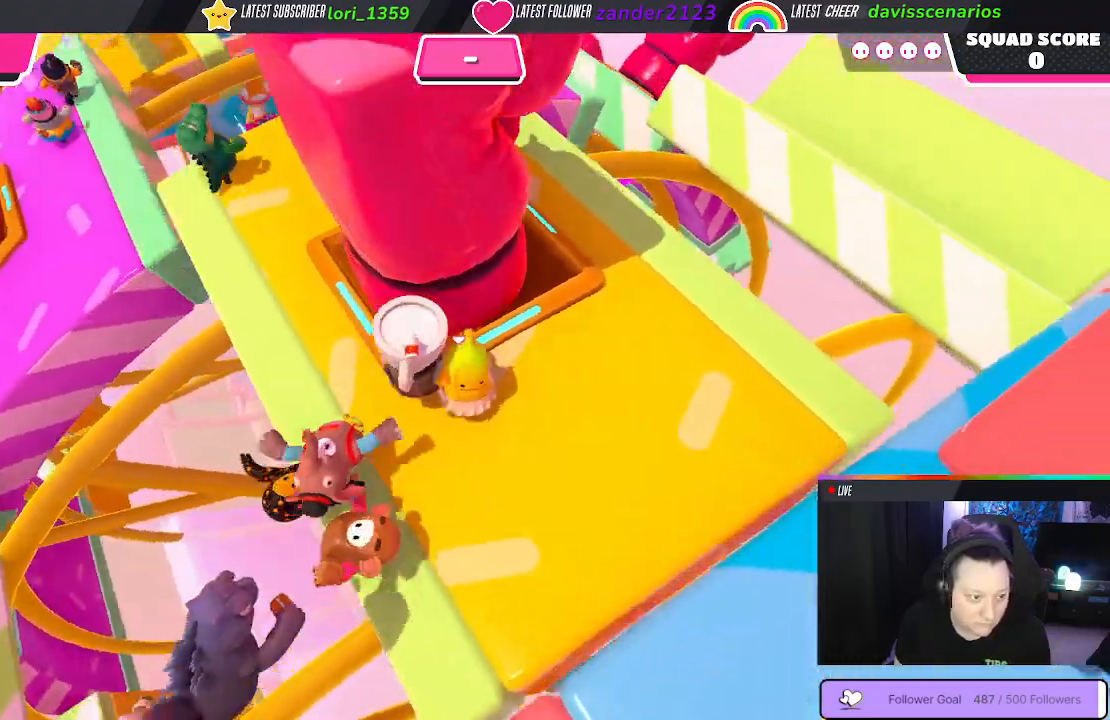
{"buttons": [], "left_stick": "left", "right_stick": "center", "events": [[83, "left_stick", "left"]]}
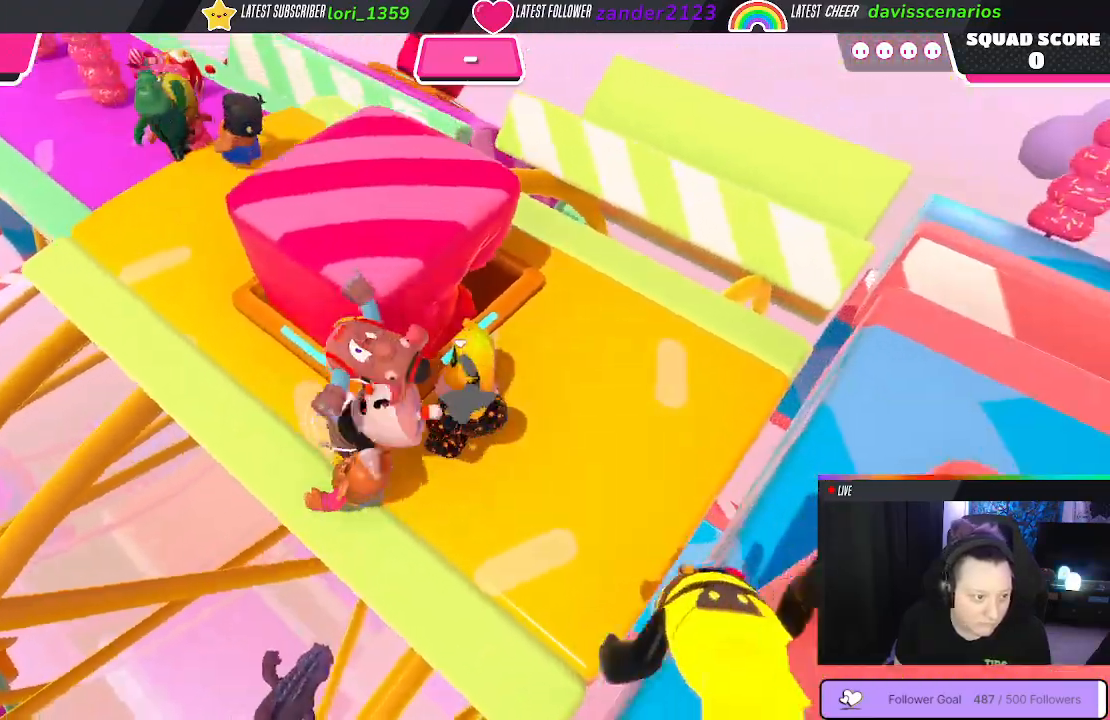
{"buttons": [], "left_stick": "left", "right_stick": "center", "events": []}
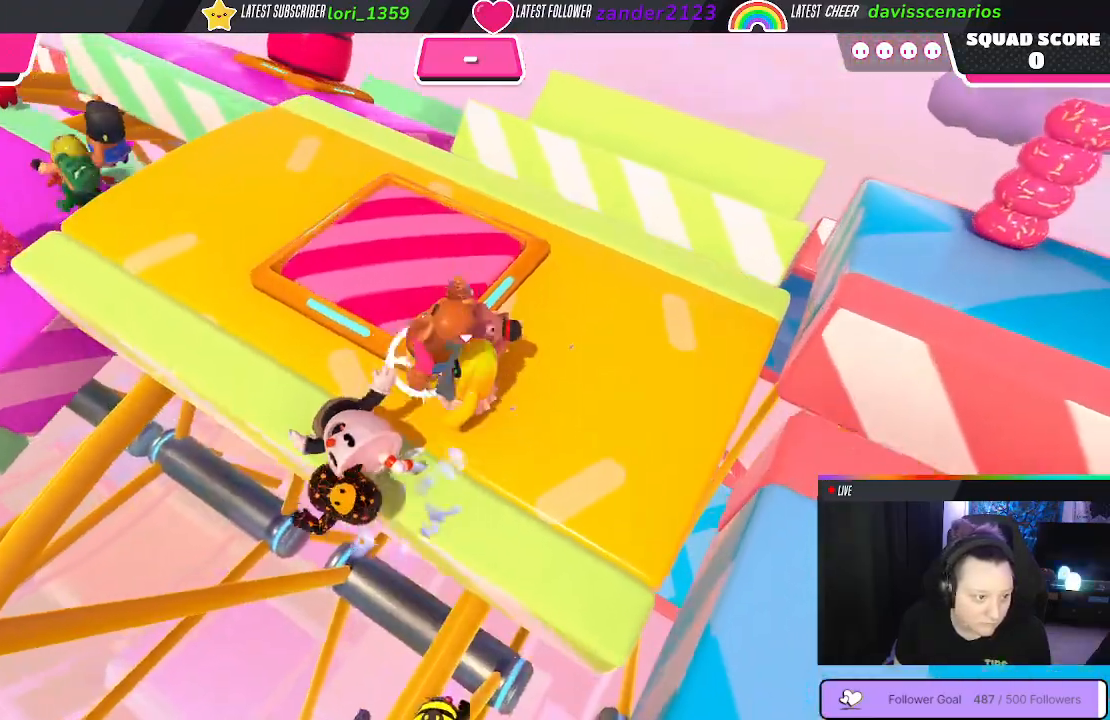
{"buttons": [], "left_stick": "up-left", "right_stick": "center", "events": [[167, "left_stick", "up-left"]]}
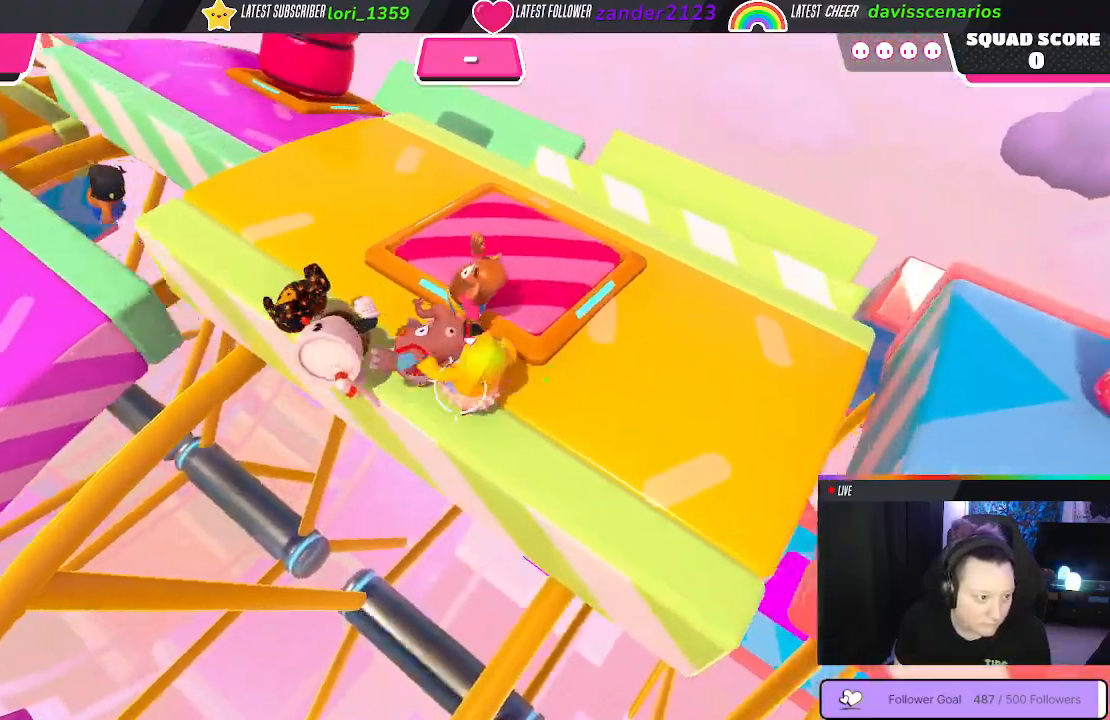
{"buttons": [], "left_stick": "up-left", "right_stick": "center", "events": [[50, "right_stick", "left"], [417, "right_stick", "center"]]}
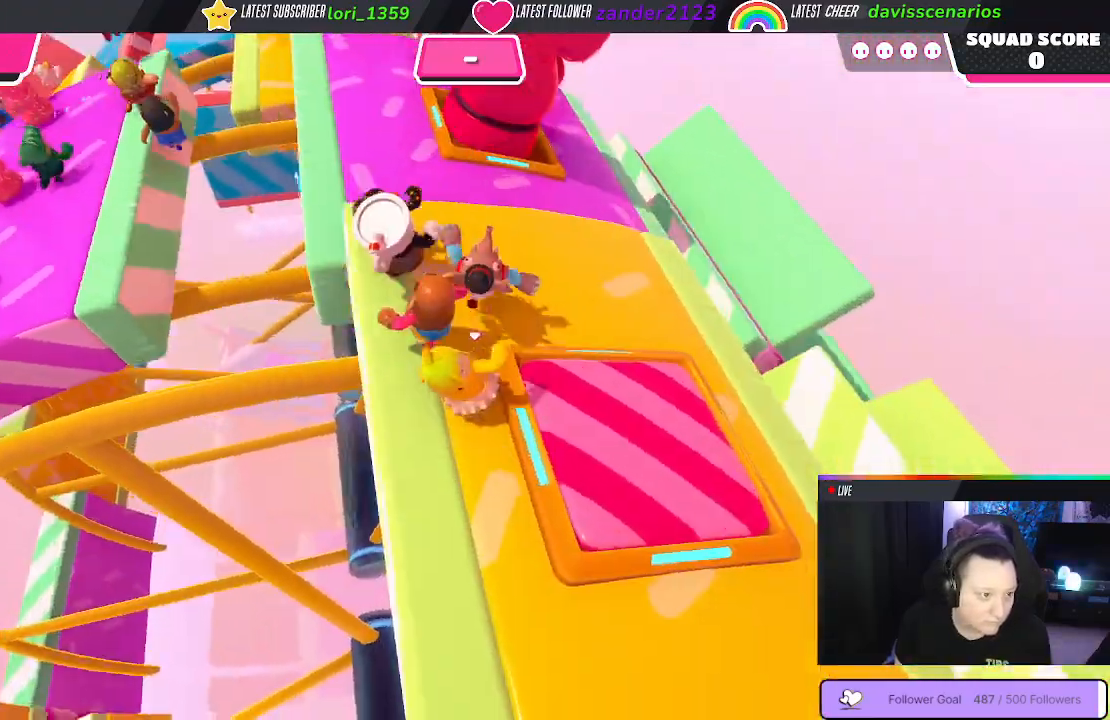
{"buttons": [], "left_stick": "left", "right_stick": "center", "events": [[483, "left_stick", "left"]]}
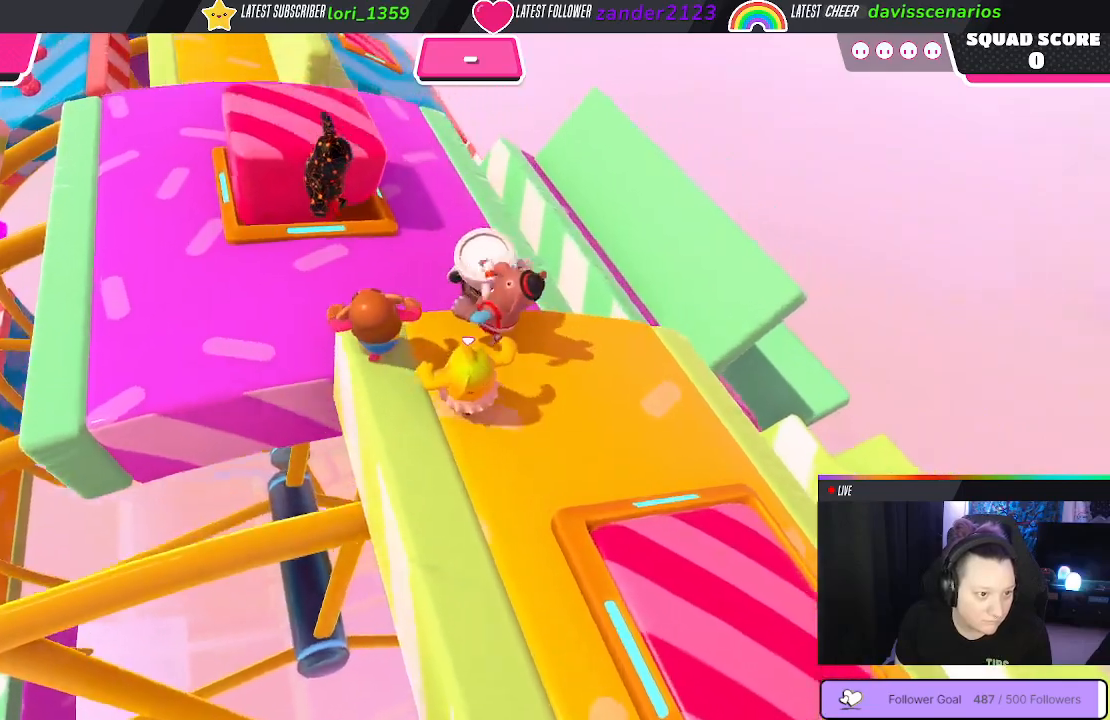
{"buttons": [], "left_stick": "right", "right_stick": "center", "events": [[100, "left_stick", "down-right"], [183, "left_stick", "right"]]}
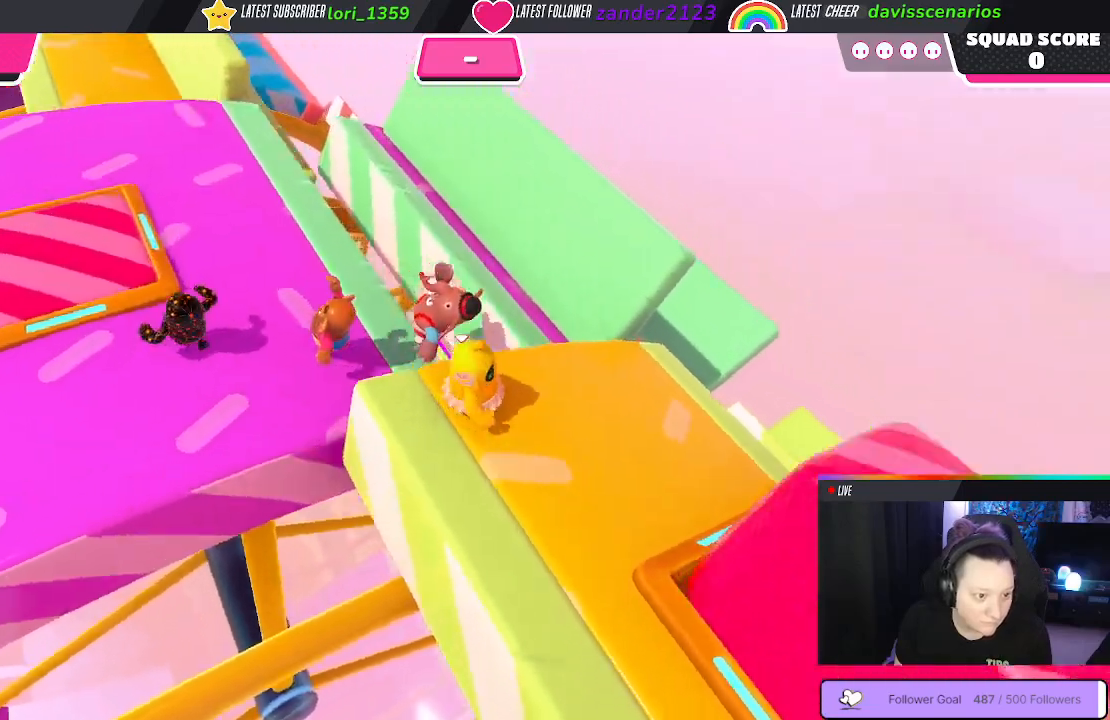
{"buttons": [], "left_stick": "left", "right_stick": "center", "events": [[233, "left_stick", "up"], [333, "left_stick", "left"]]}
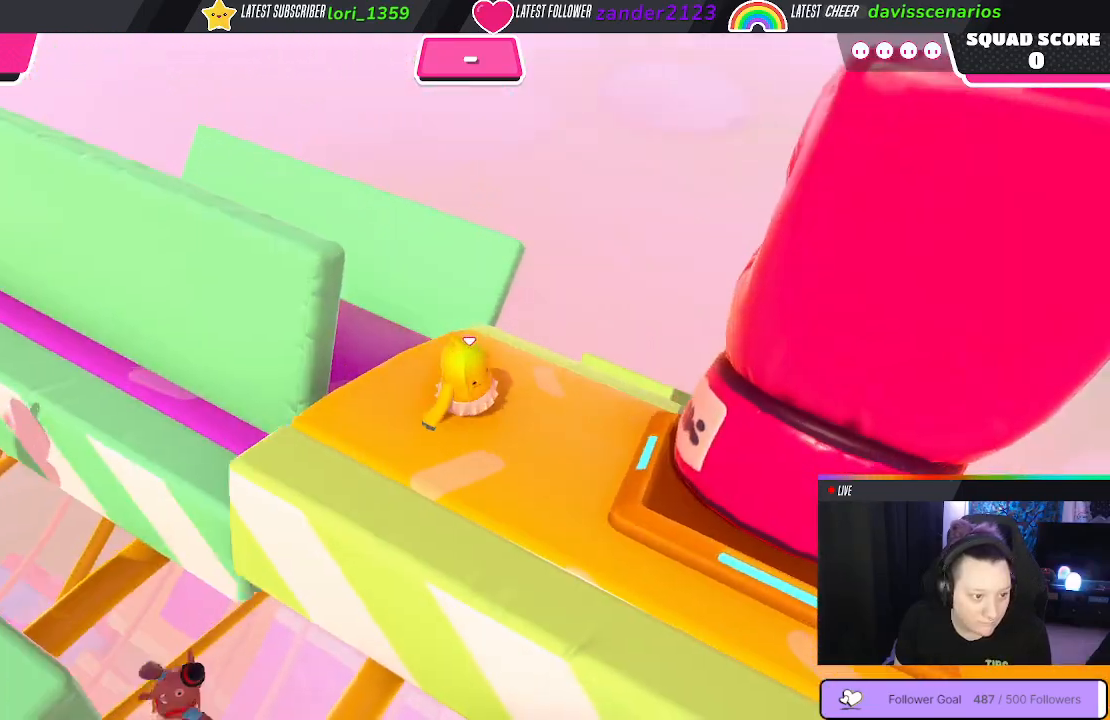
{"buttons": [], "left_stick": "left", "right_stick": "center", "events": [[283, "A", "down"], [417, "A", "up"]]}
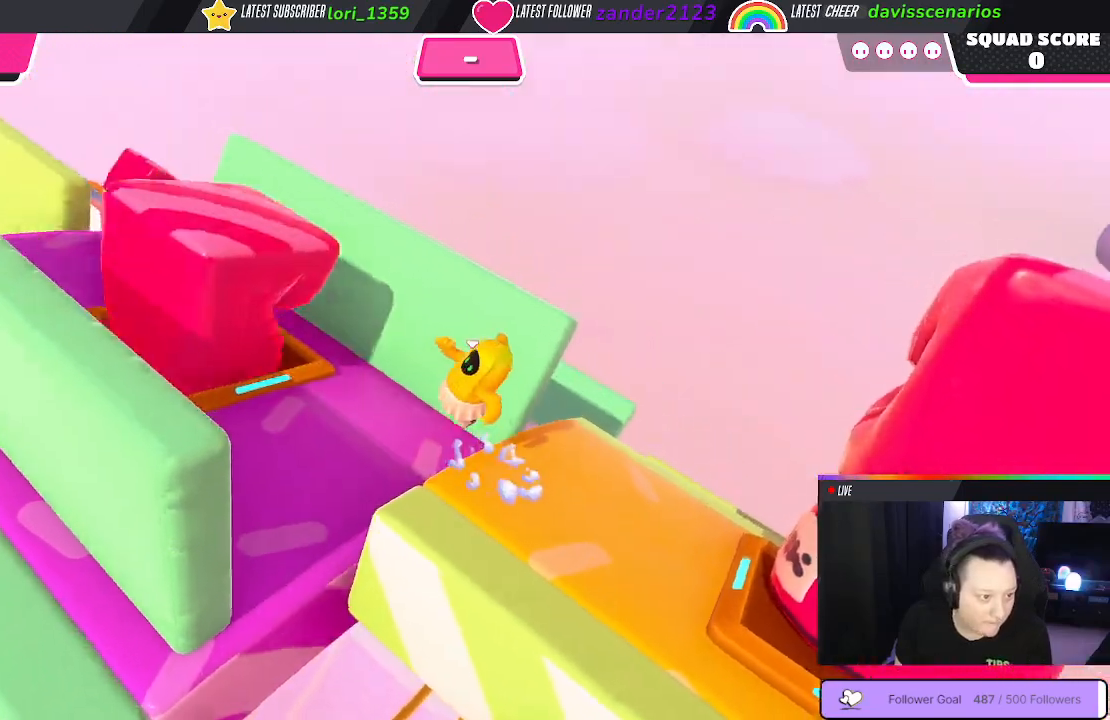
{"buttons": [], "left_stick": "left", "right_stick": "center", "events": []}
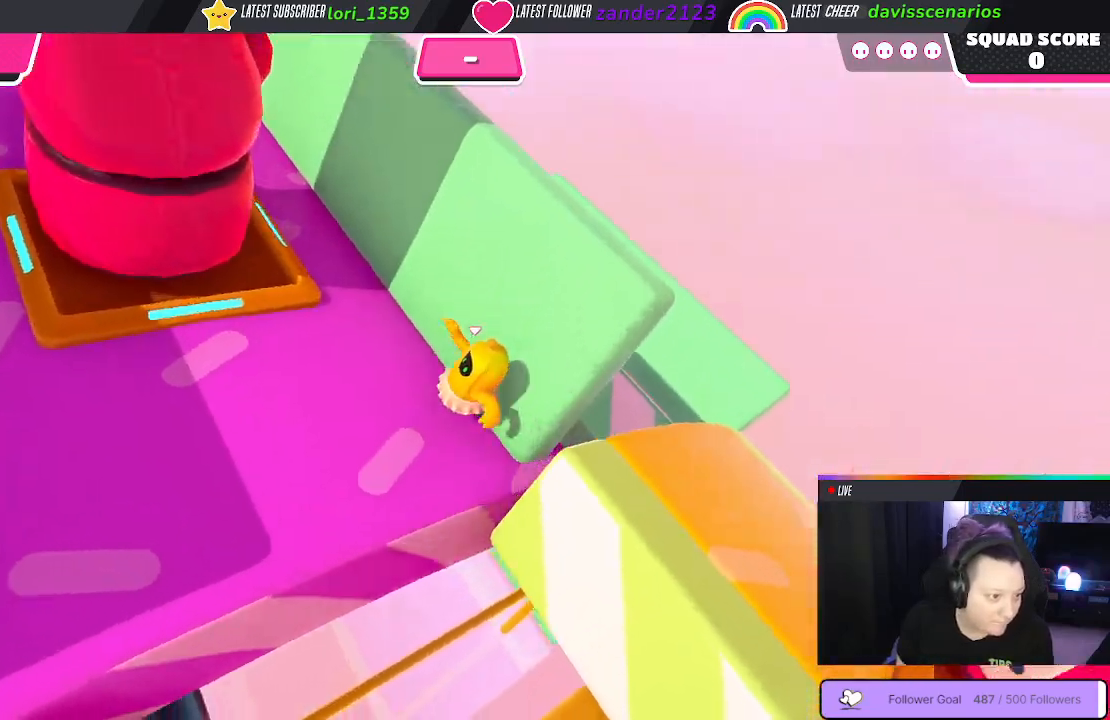
{"buttons": [], "left_stick": "up", "right_stick": "center", "events": [[17, "left_stick", "up-left"], [200, "left_stick", "up"]]}
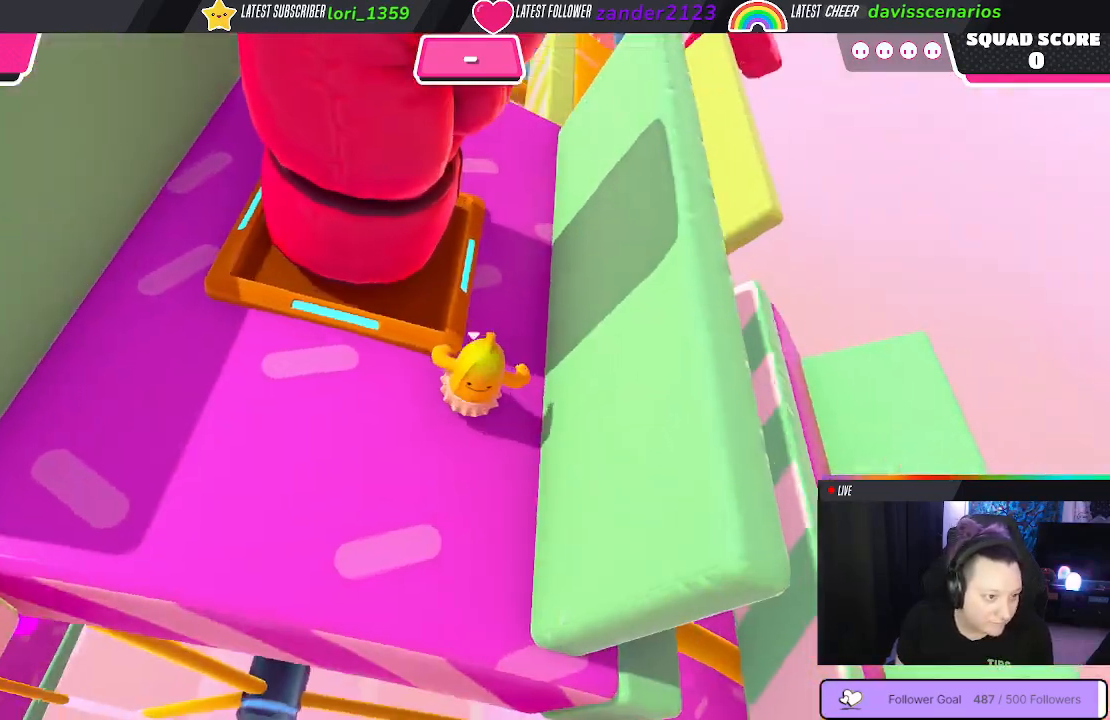
{"buttons": [], "left_stick": "right", "right_stick": "center", "events": [[300, "left_stick", "up-right"], [483, "left_stick", "right"]]}
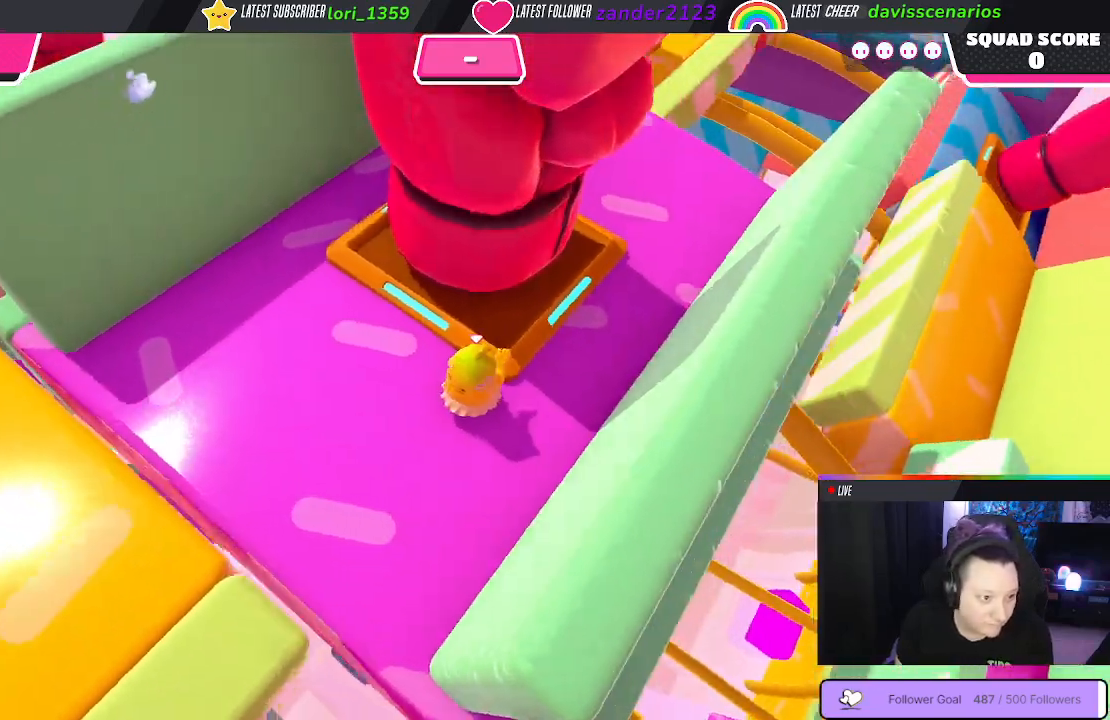
{"buttons": [], "left_stick": "up-right", "right_stick": "right", "events": [[400, "left_stick", "up-right"], [433, "right_stick", "right"]]}
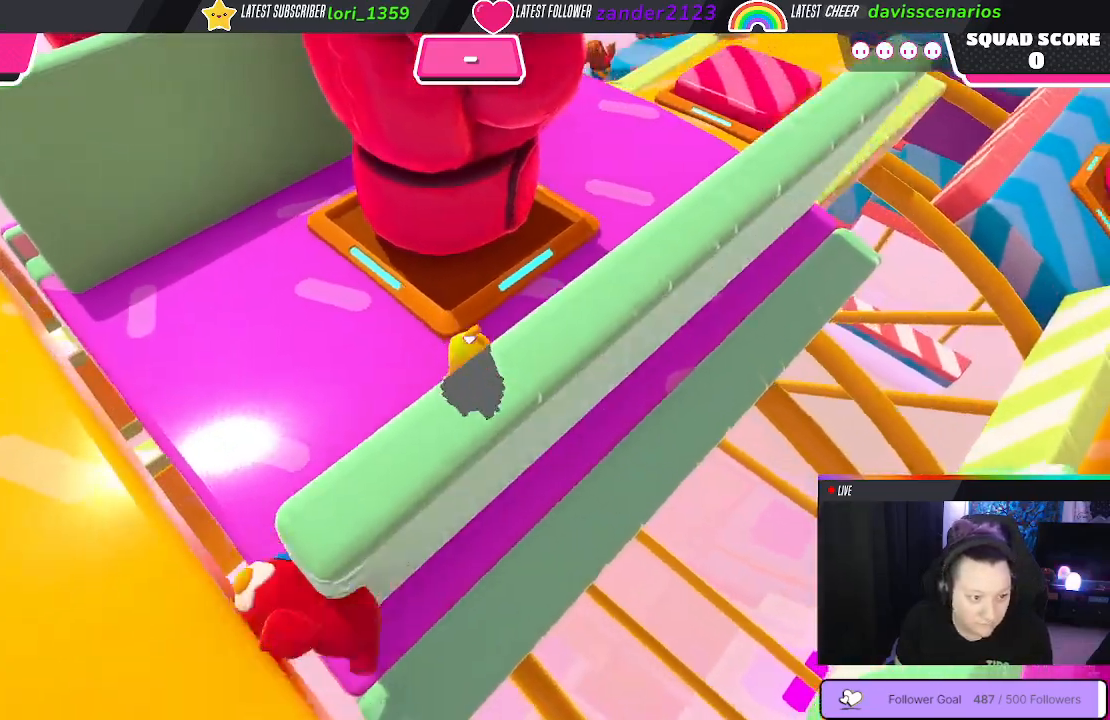
{"buttons": [], "left_stick": "up-right", "right_stick": "center", "events": [[33, "left_stick", "up"], [233, "right_stick", "center"], [383, "left_stick", "up-right"]]}
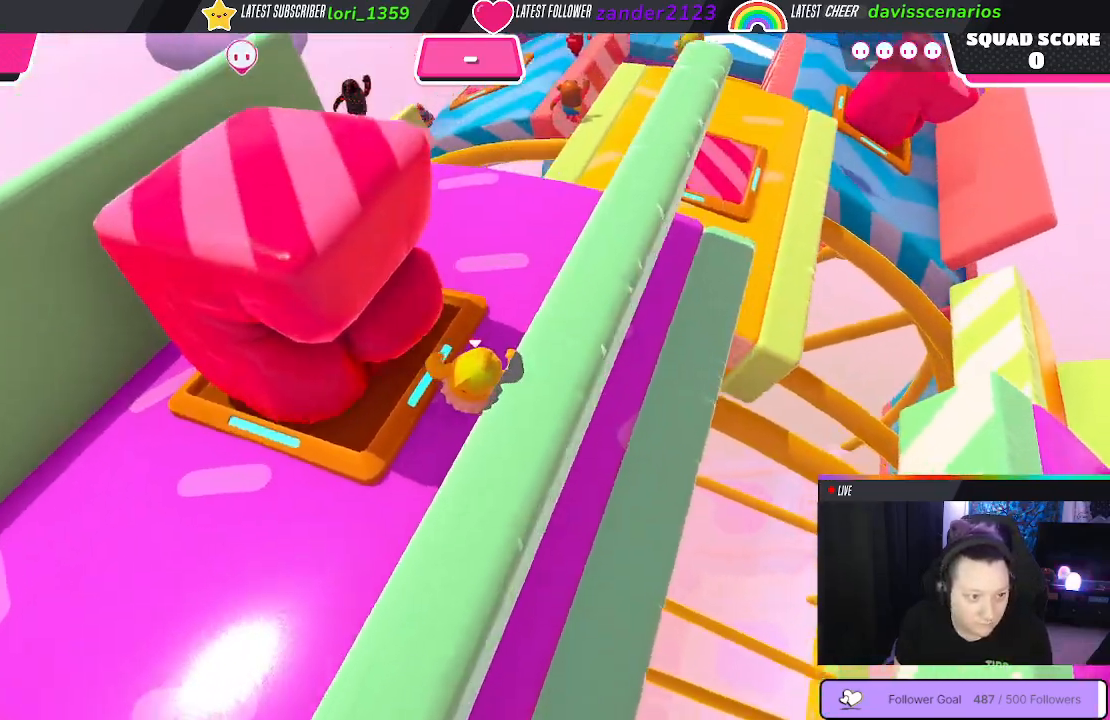
{"buttons": [], "left_stick": "up-left", "right_stick": "center", "events": [[50, "right_stick", "right"], [267, "right_stick", "center"], [433, "left_stick", "up-left"]]}
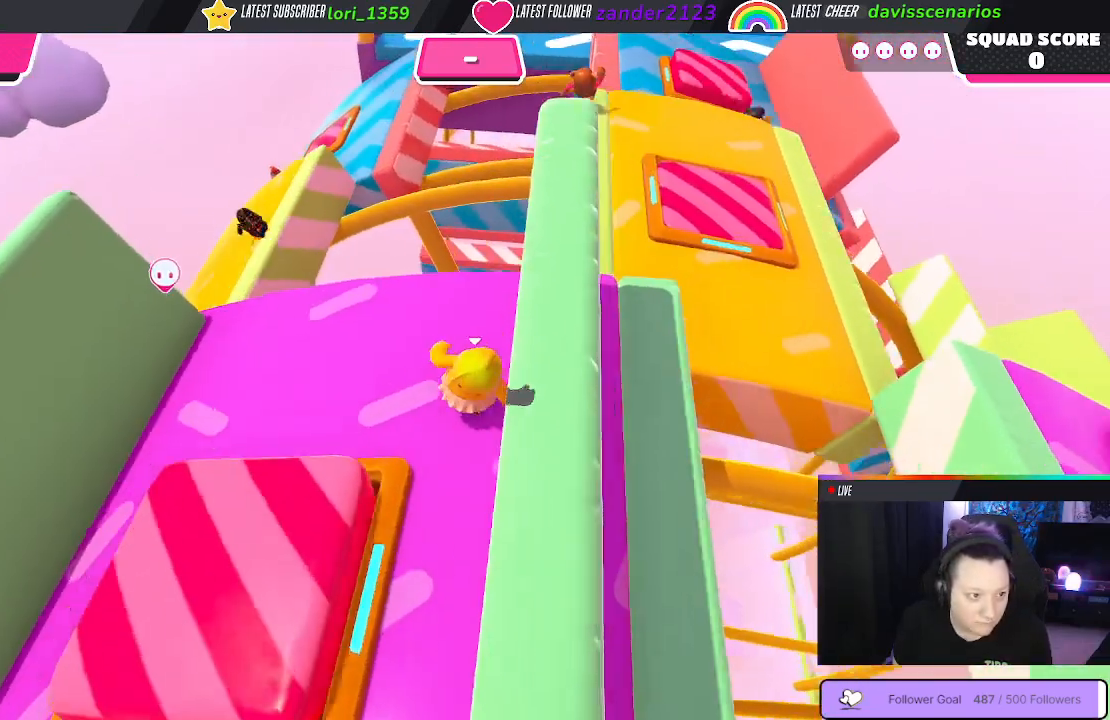
{"buttons": ["A"], "left_stick": "up-right", "right_stick": "center", "events": [[217, "left_stick", "up"], [367, "left_stick", "up-right"], [467, "A", "down"]]}
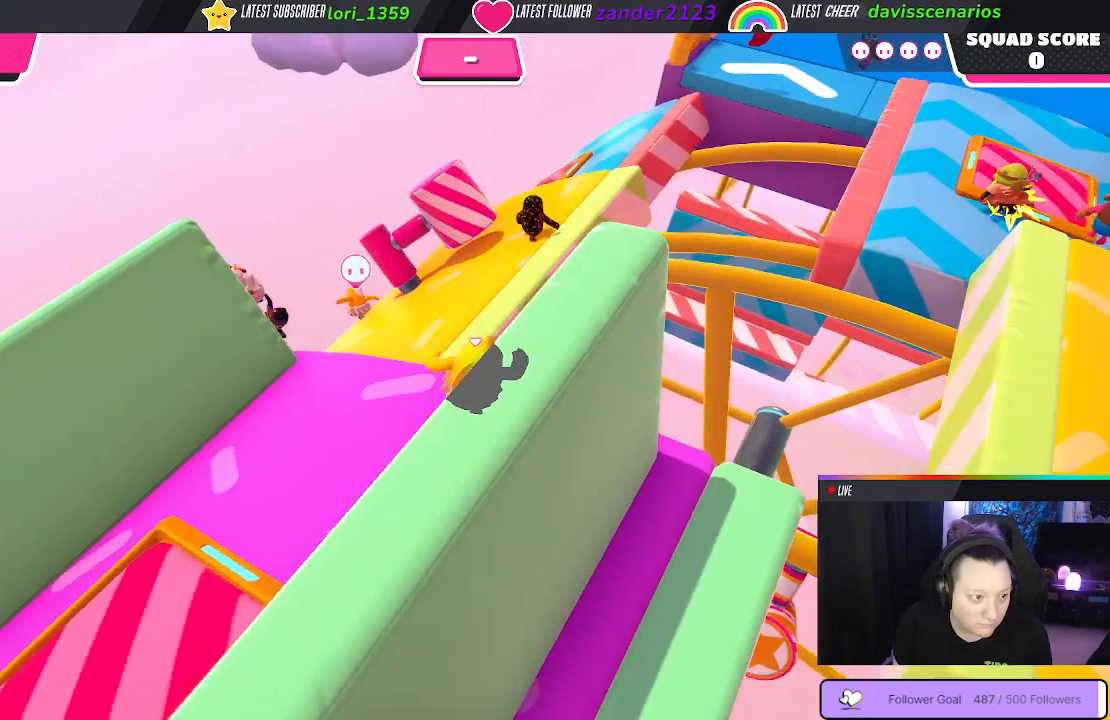
{"buttons": [], "left_stick": "right", "right_stick": "center", "events": [[67, "A", "up"], [167, "left_stick", "right"]]}
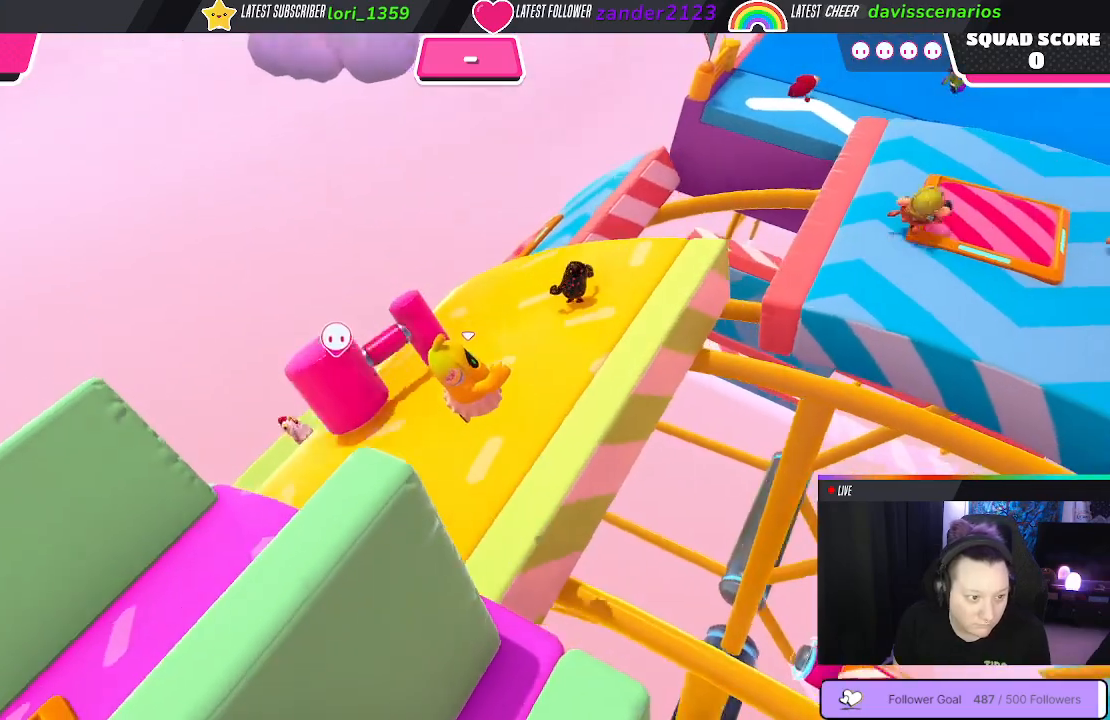
{"buttons": [], "left_stick": "right", "right_stick": "center", "events": []}
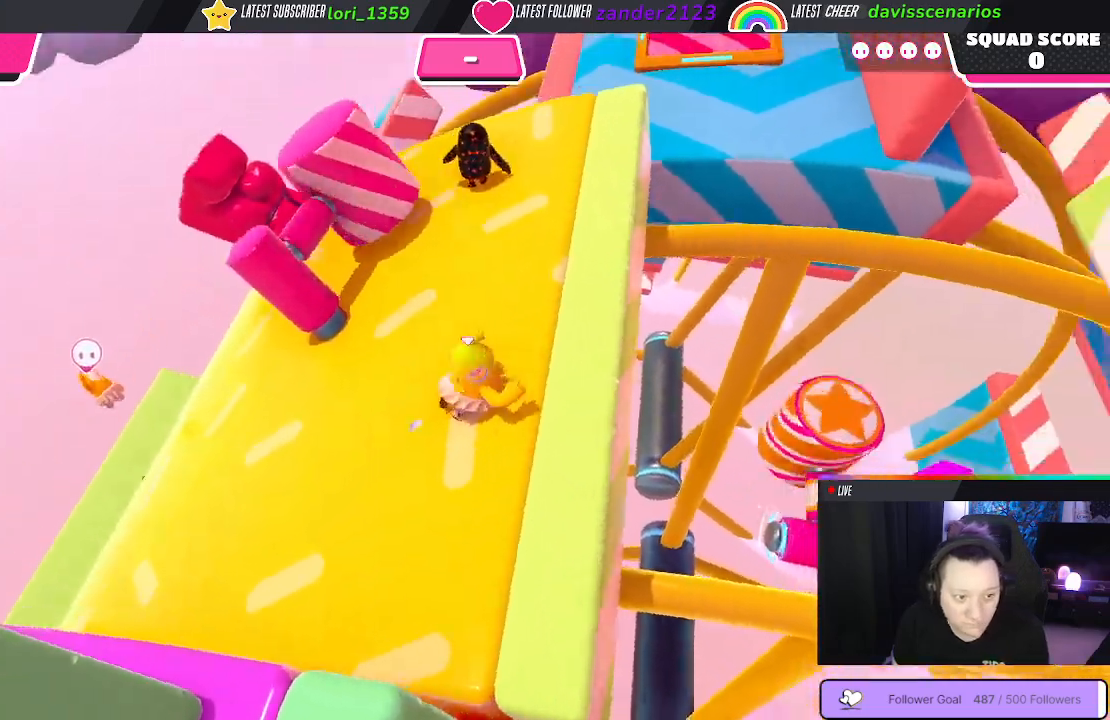
{"buttons": [], "left_stick": "left", "right_stick": "center", "events": [[83, "left_stick", "up-right"], [317, "left_stick", "up-left"], [500, "left_stick", "left"]]}
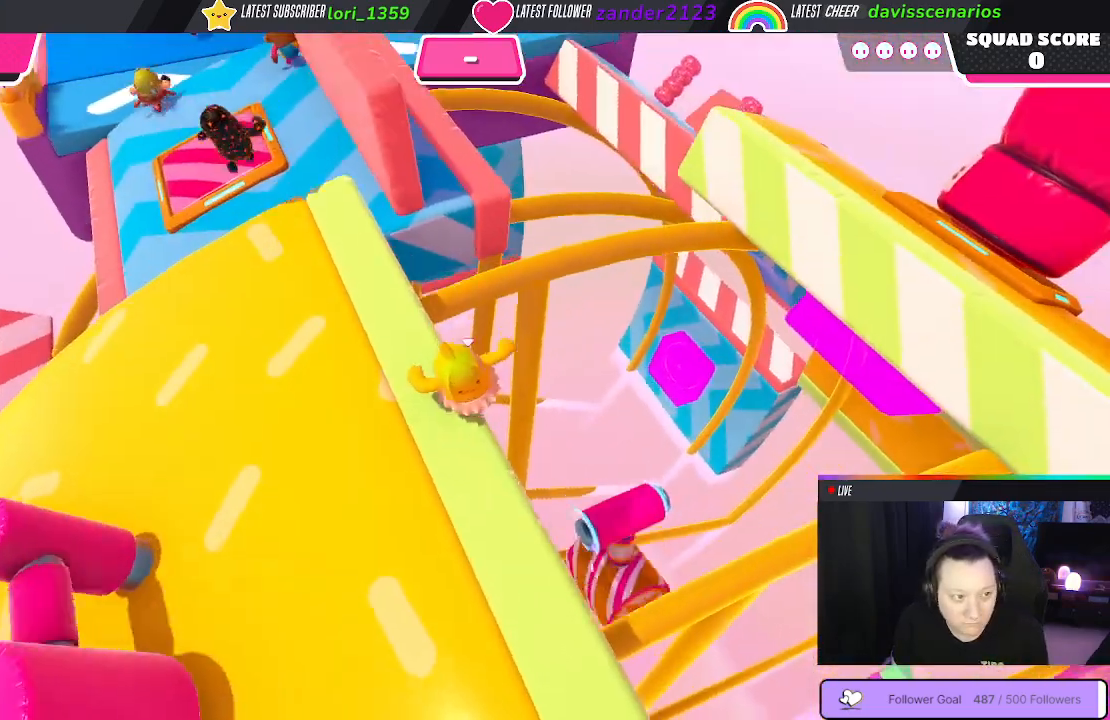
{"buttons": [], "left_stick": "up", "right_stick": "center", "events": [[300, "left_stick", "up-left"], [450, "left_stick", "up"]]}